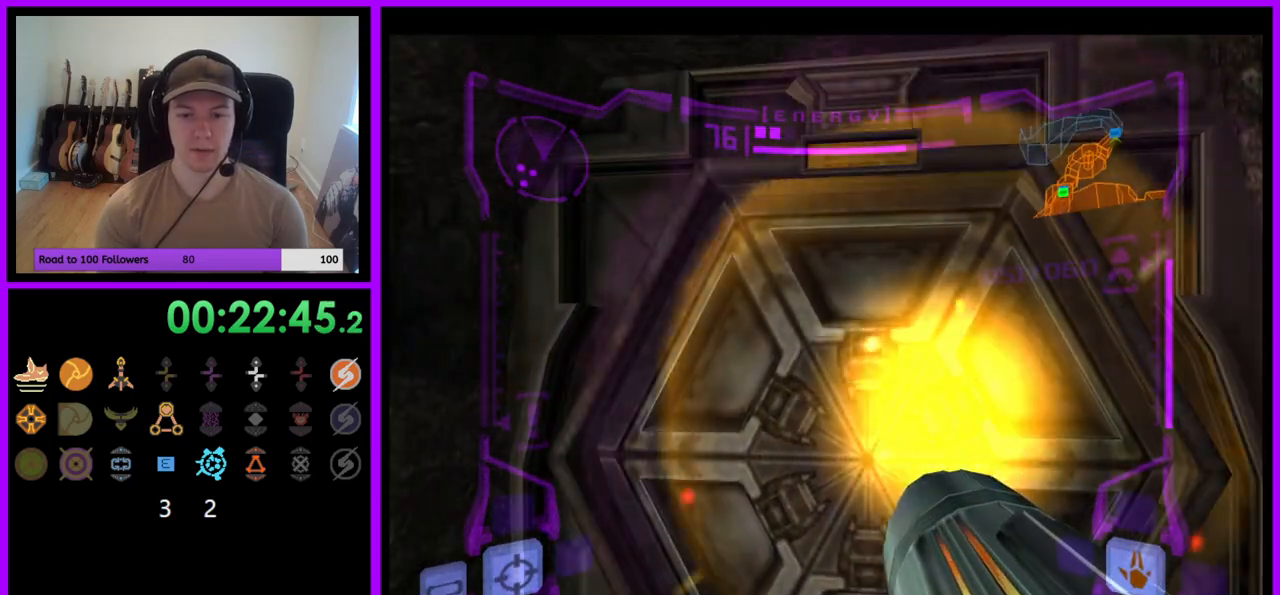
Gameplay with a controller (Nintendo layout); each line is a JSON object with the inputs held at the frame after it. "events" lists button and stick changes between this image and that frame as [ms after this image, input, new state], when the widget could be followed in between. Not read: L3 R3.
{"buttons": [], "left_stick": "center", "right_stick": "center", "events": [[300, "A", "down"], [367, "A", "up"]]}
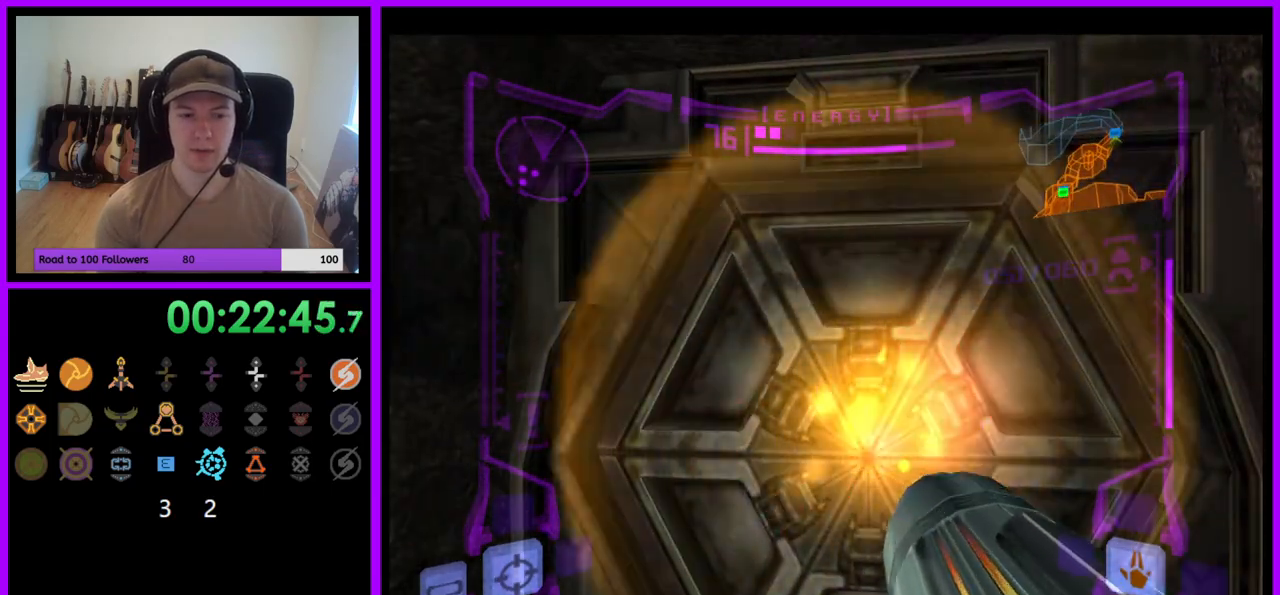
{"buttons": [], "left_stick": "center", "right_stick": "center", "events": [[167, "A", "down"], [167, "left_stick", "right"], [233, "A", "up"], [267, "left_stick", "center"], [367, "A", "down"], [417, "A", "up"]]}
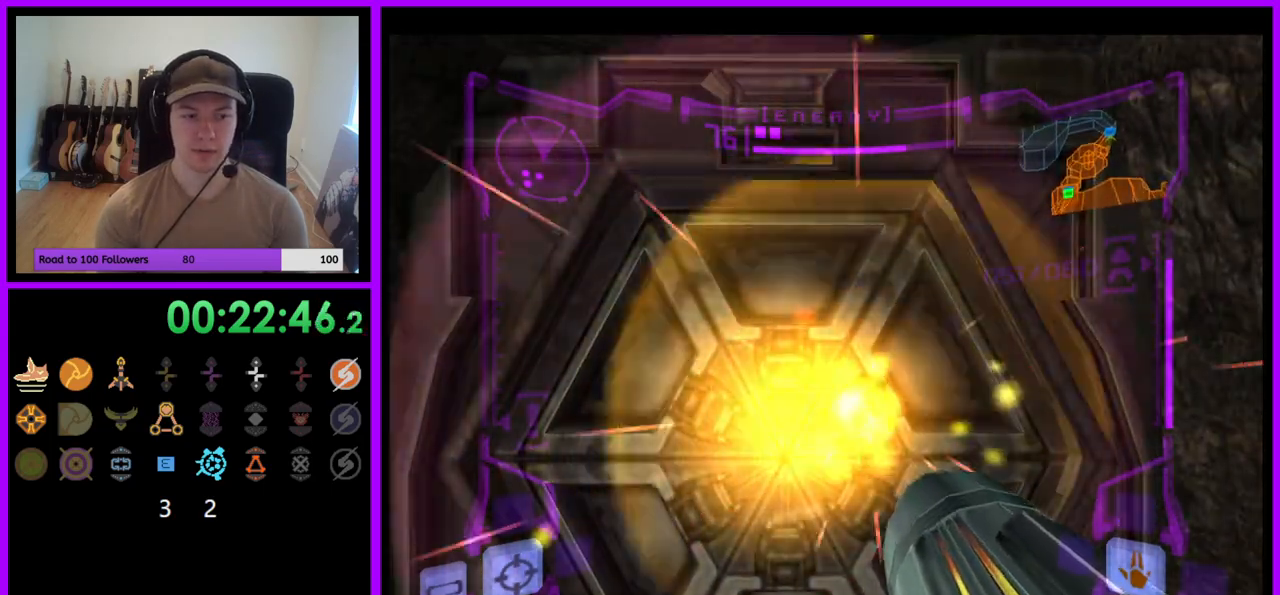
{"buttons": [], "left_stick": "center", "right_stick": "center", "events": [[267, "B", "down"], [333, "B", "up"]]}
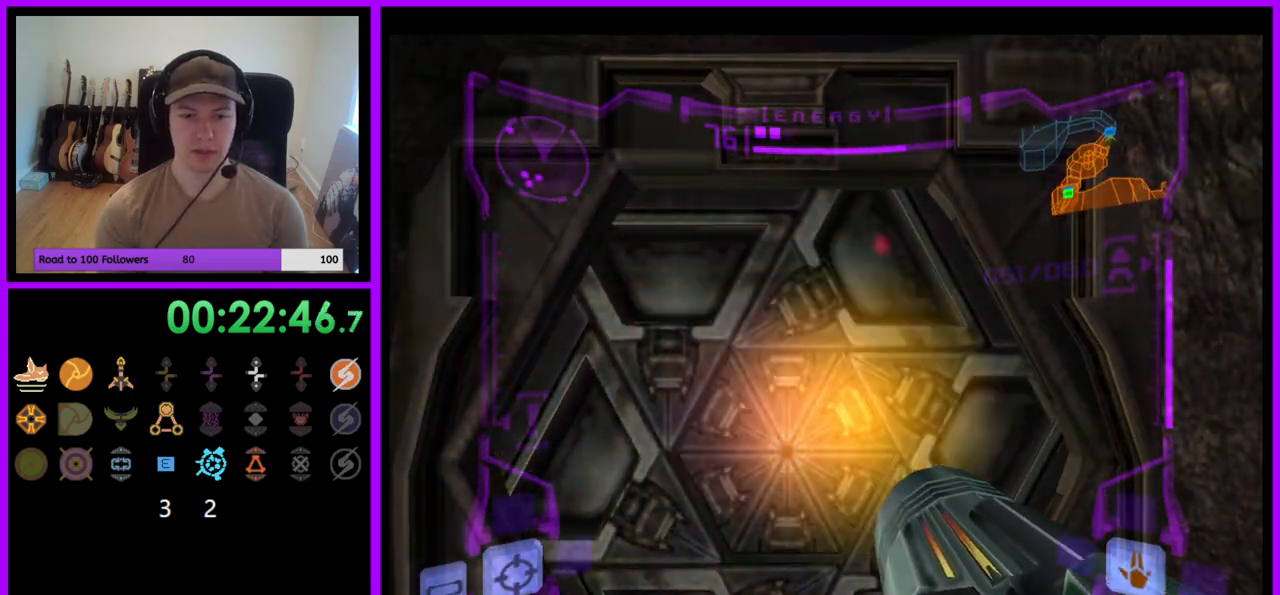
{"buttons": ["L1"], "left_stick": "up", "right_stick": "center", "events": [[83, "left_stick", "up"], [133, "L1", "down"]]}
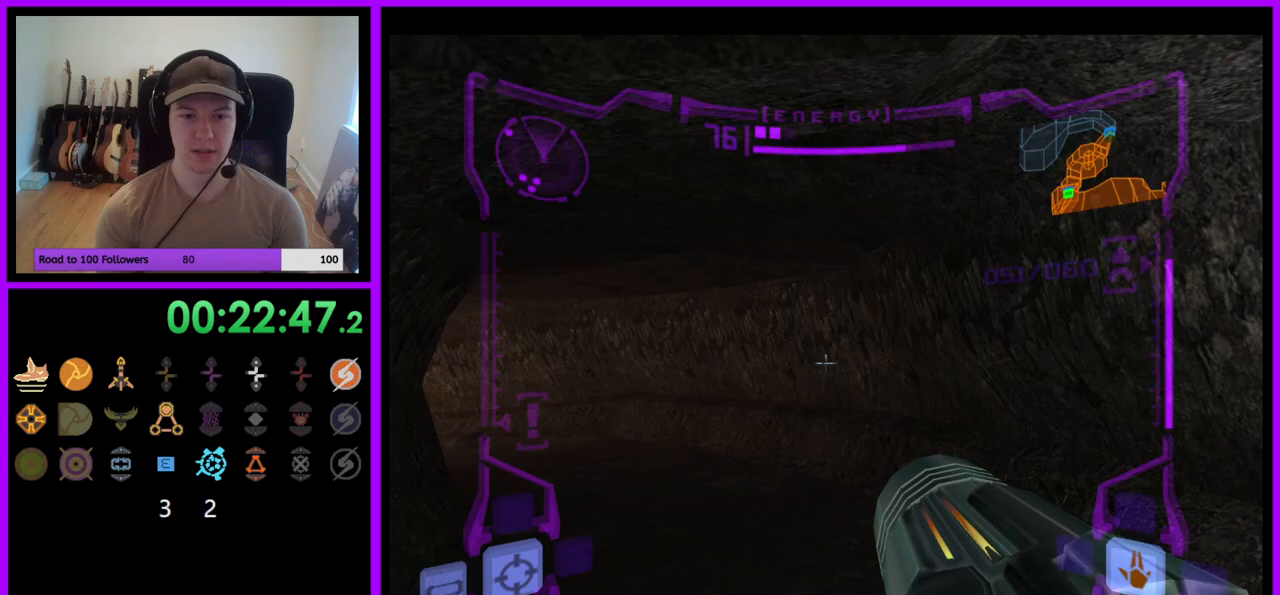
{"buttons": [], "left_stick": "up-left", "right_stick": "center", "events": [[133, "left_stick", "up-left"], [183, "L1", "up"]]}
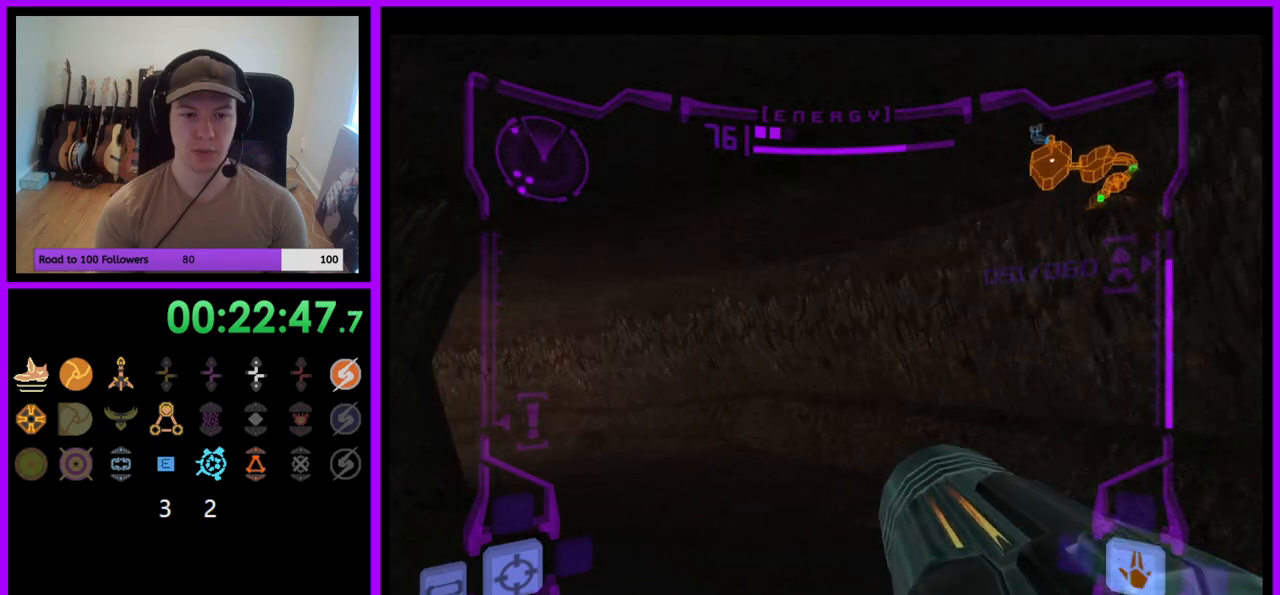
{"buttons": ["L1"], "left_stick": "up", "right_stick": "center", "events": [[250, "left_stick", "up"], [383, "L1", "down"]]}
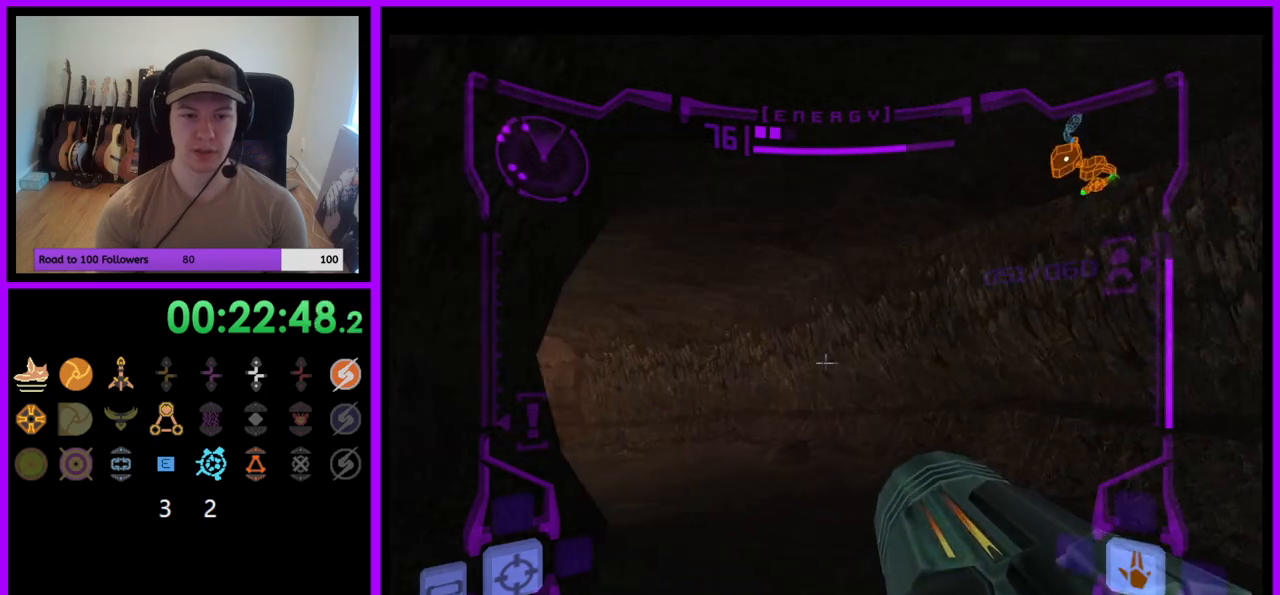
{"buttons": ["R1"], "left_stick": "up-left", "right_stick": "center", "events": [[17, "B", "down"], [83, "B", "up"], [183, "L1", "up"], [250, "left_stick", "up-left"], [267, "R1", "down"]]}
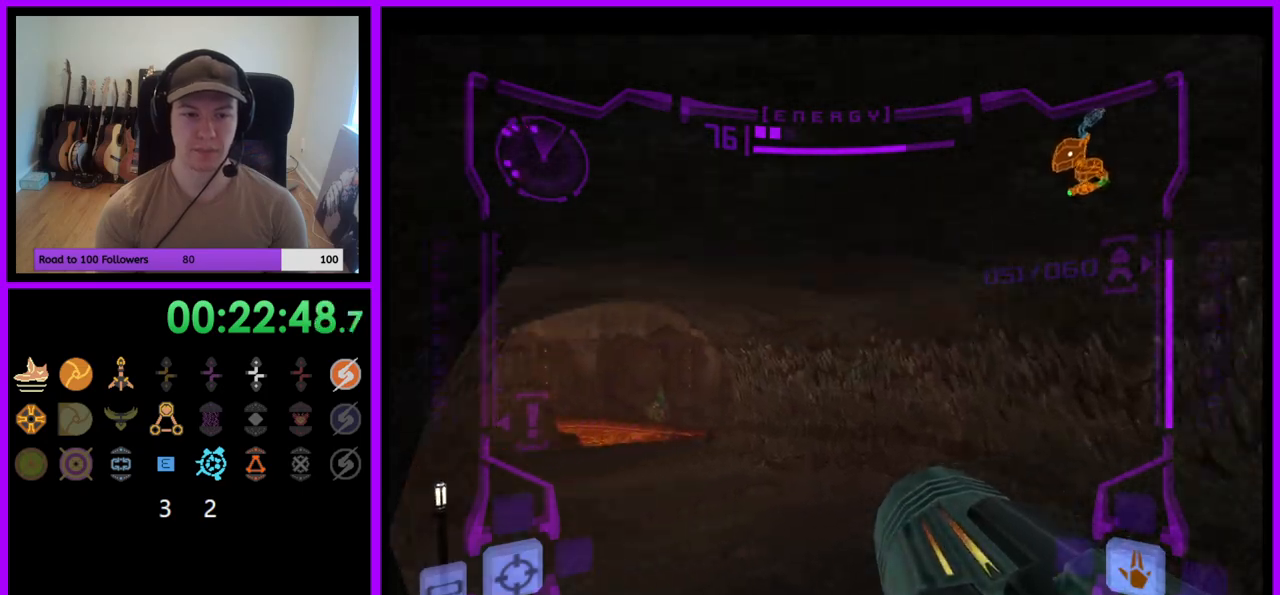
{"buttons": ["L1"], "left_stick": "up", "right_stick": "center", "events": [[100, "R1", "up"], [117, "left_stick", "up"], [150, "L1", "down"]]}
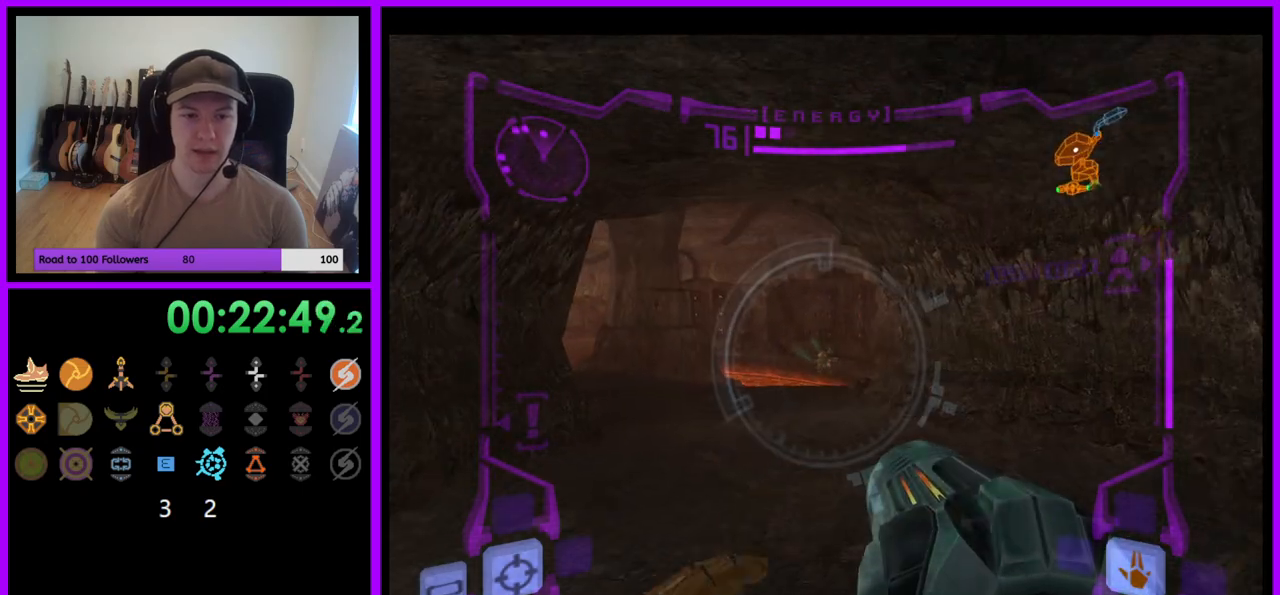
{"buttons": ["L1"], "left_stick": "up", "right_stick": "center", "events": []}
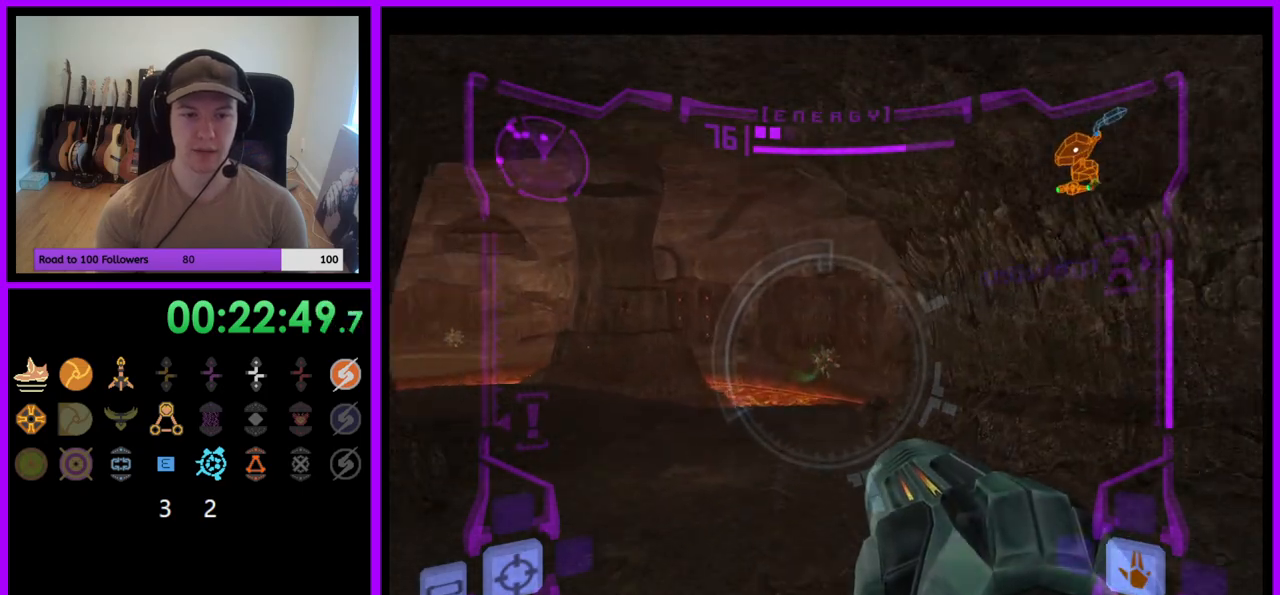
{"buttons": ["L1"], "left_stick": "up", "right_stick": "center", "events": []}
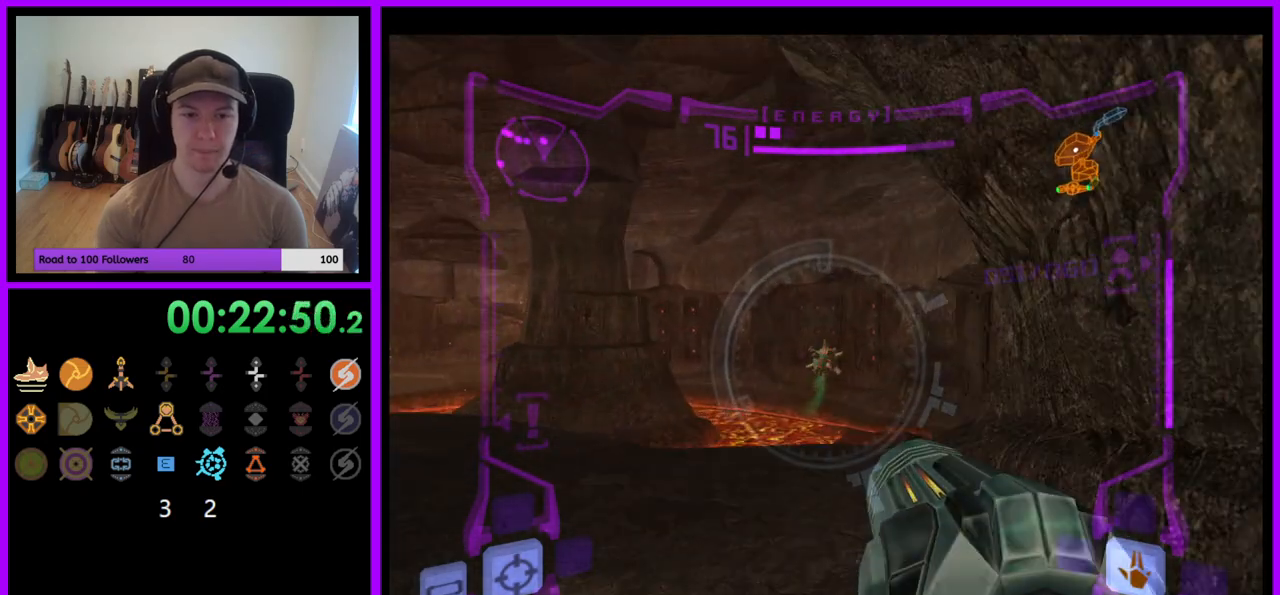
{"buttons": ["L1"], "left_stick": "up", "right_stick": "center", "events": []}
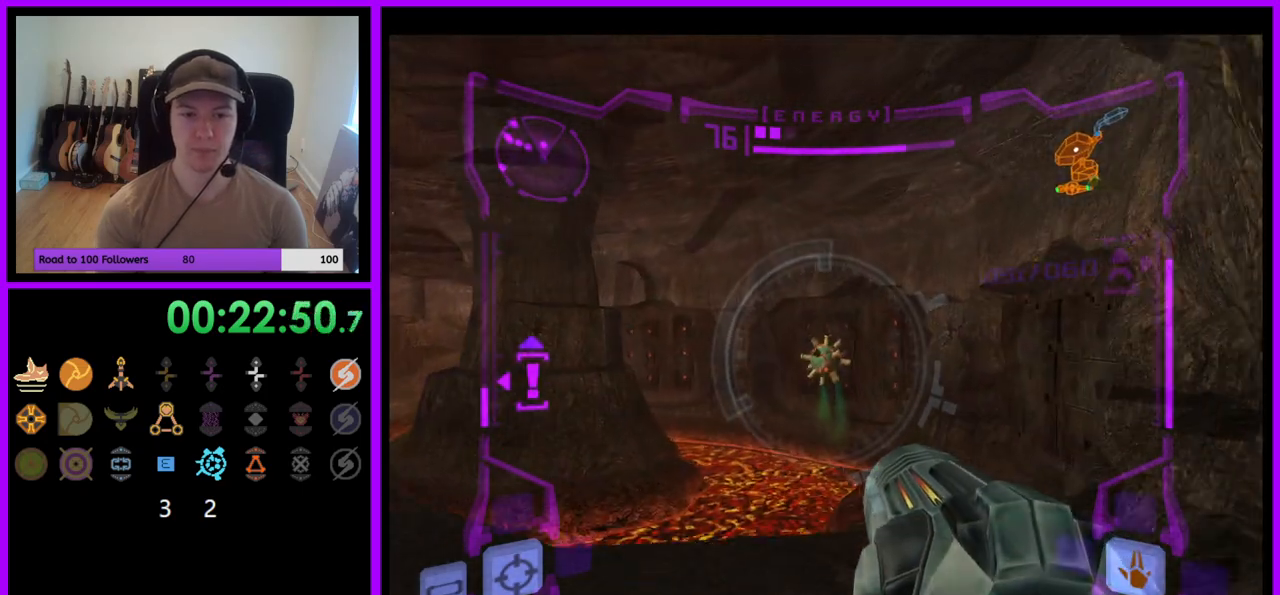
{"buttons": [], "left_stick": "up", "right_stick": "center", "events": [[217, "B", "down"], [217, "left_stick", "left"], [283, "B", "up"], [433, "L1", "up"], [450, "left_stick", "up"]]}
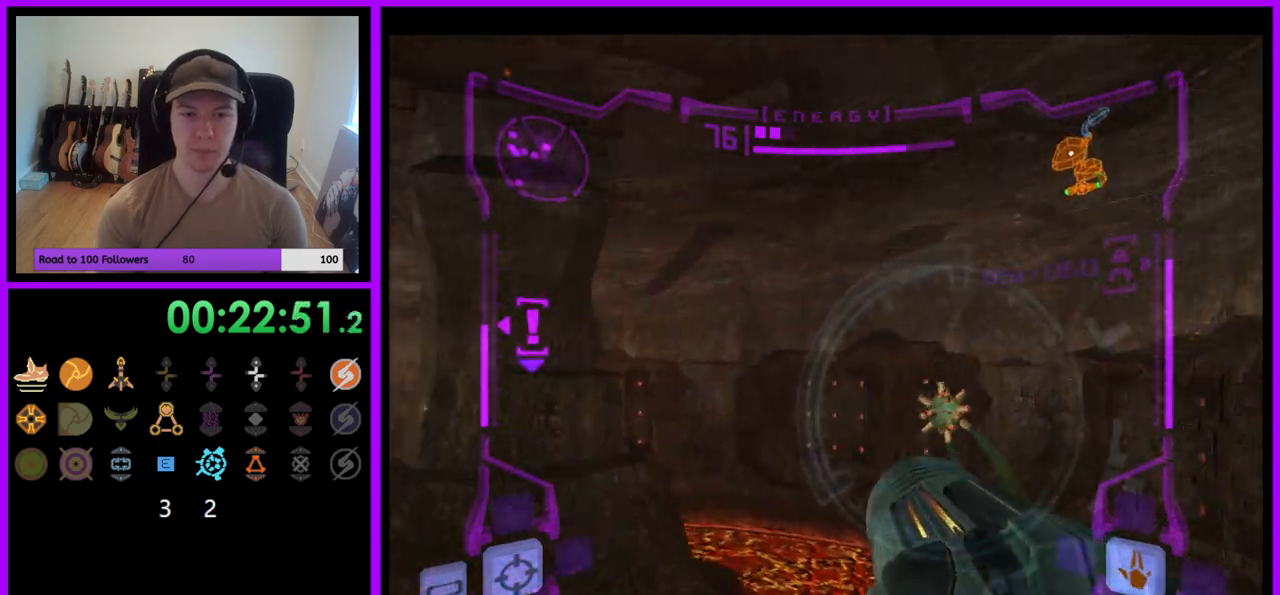
{"buttons": [], "left_stick": "up", "right_stick": "center", "events": [[100, "left_stick", "up-right"], [367, "B", "down"], [467, "B", "up"], [483, "left_stick", "up"]]}
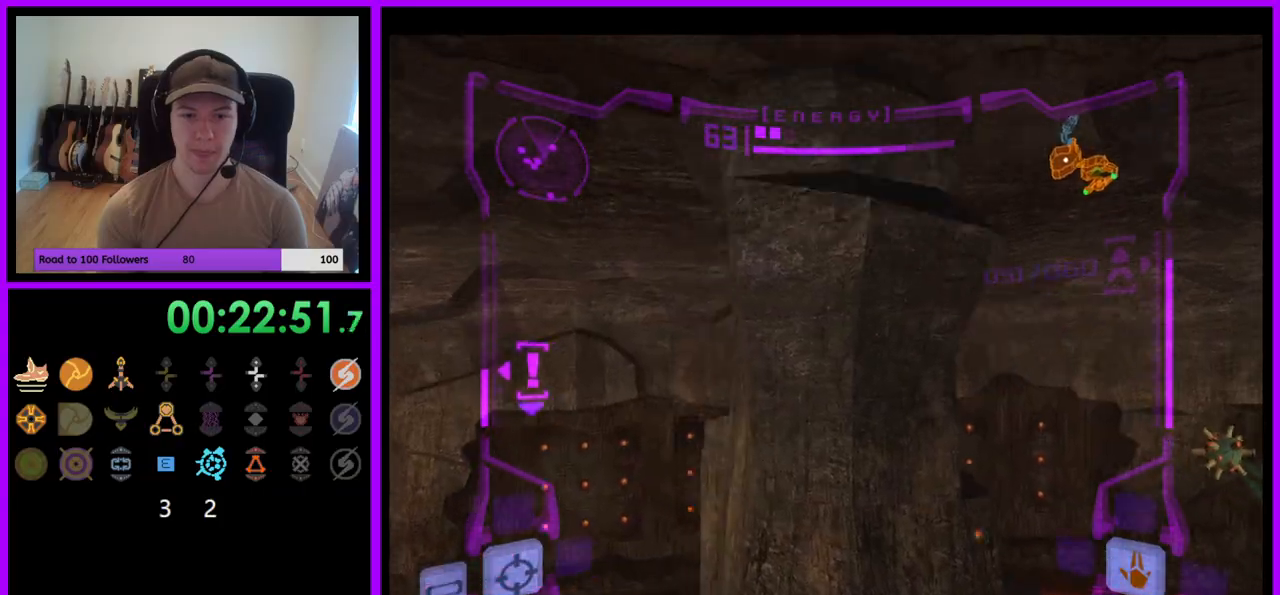
{"buttons": [], "left_stick": "up", "right_stick": "center", "events": [[267, "left_stick", "up-right"], [400, "left_stick", "up"]]}
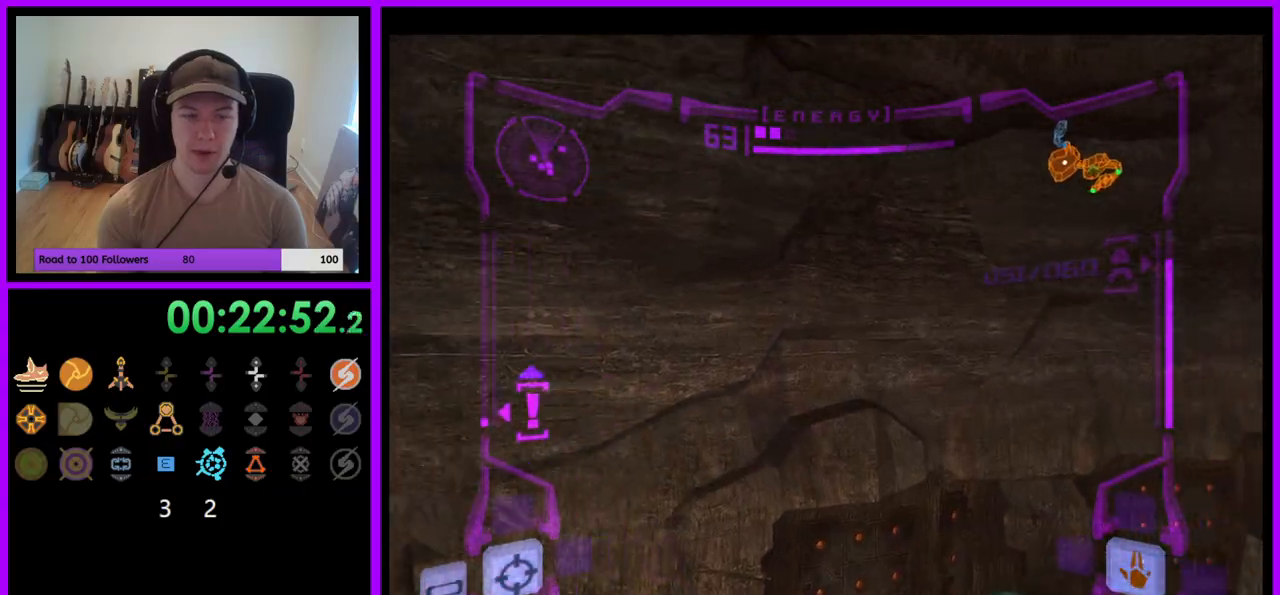
{"buttons": ["L1"], "left_stick": "right", "right_stick": "center", "events": [[67, "left_stick", "up-left"], [233, "left_stick", "left"], [383, "L1", "down"], [483, "left_stick", "right"]]}
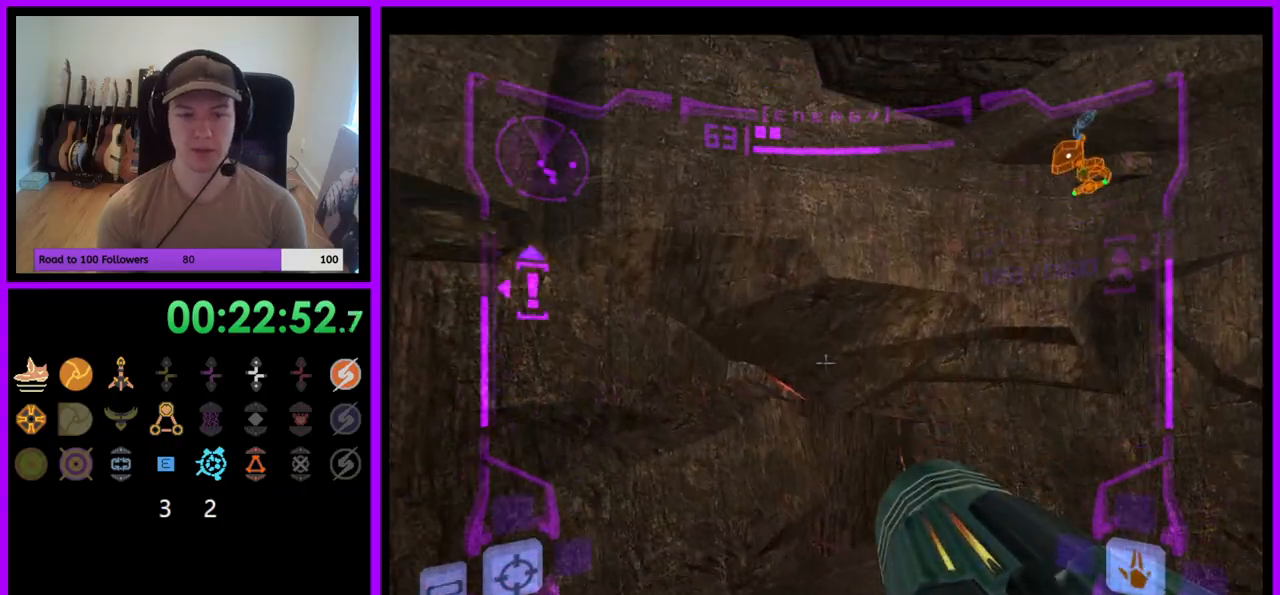
{"buttons": [], "left_stick": "up", "right_stick": "center", "events": [[150, "left_stick", "up"], [367, "A", "down"], [433, "A", "up"], [450, "L1", "up"]]}
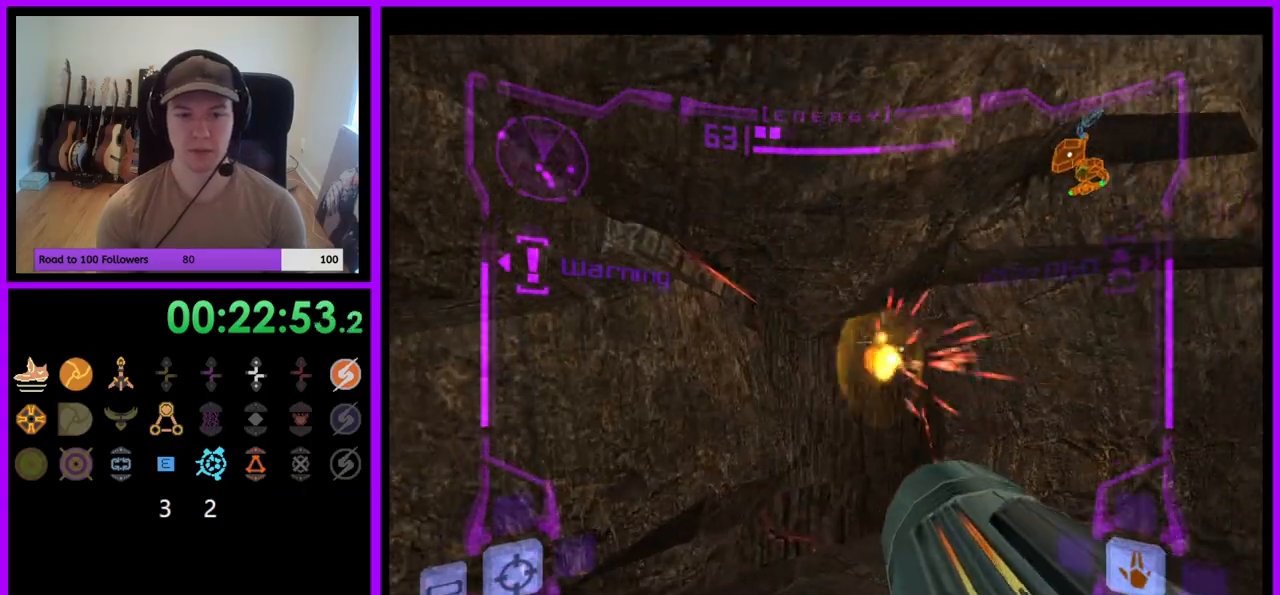
{"buttons": [], "left_stick": "up", "right_stick": "center", "events": [[17, "left_stick", "up-left"], [100, "X", "down"], [133, "left_stick", "up"], [183, "X", "up"]]}
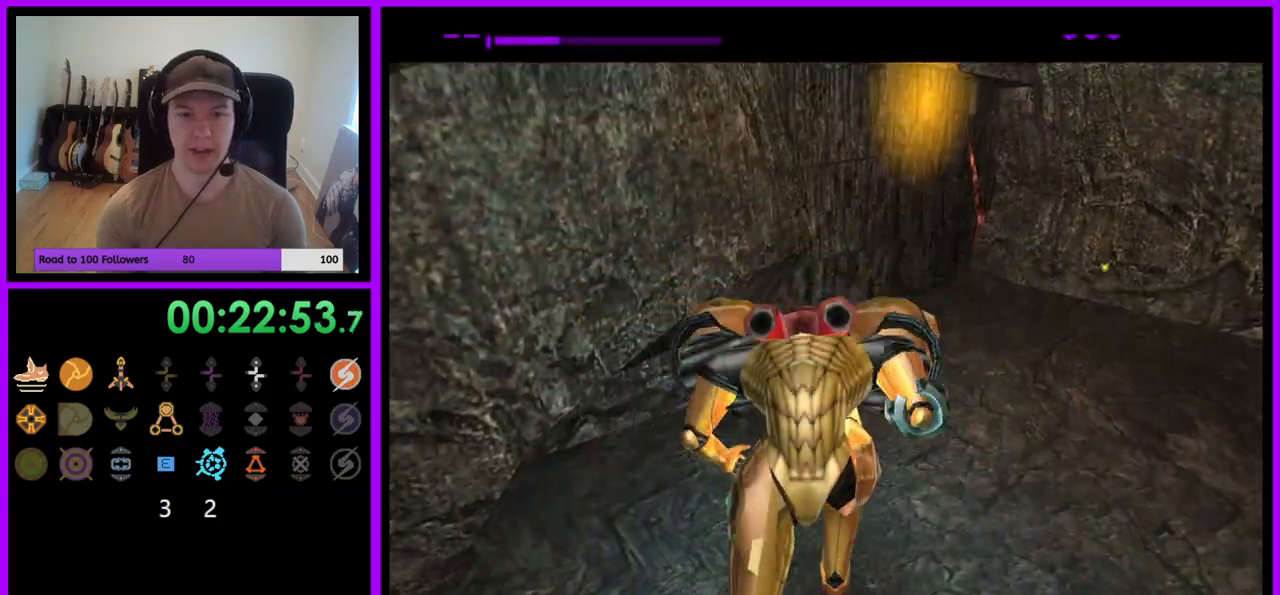
{"buttons": [], "left_stick": "up", "right_stick": "center", "events": []}
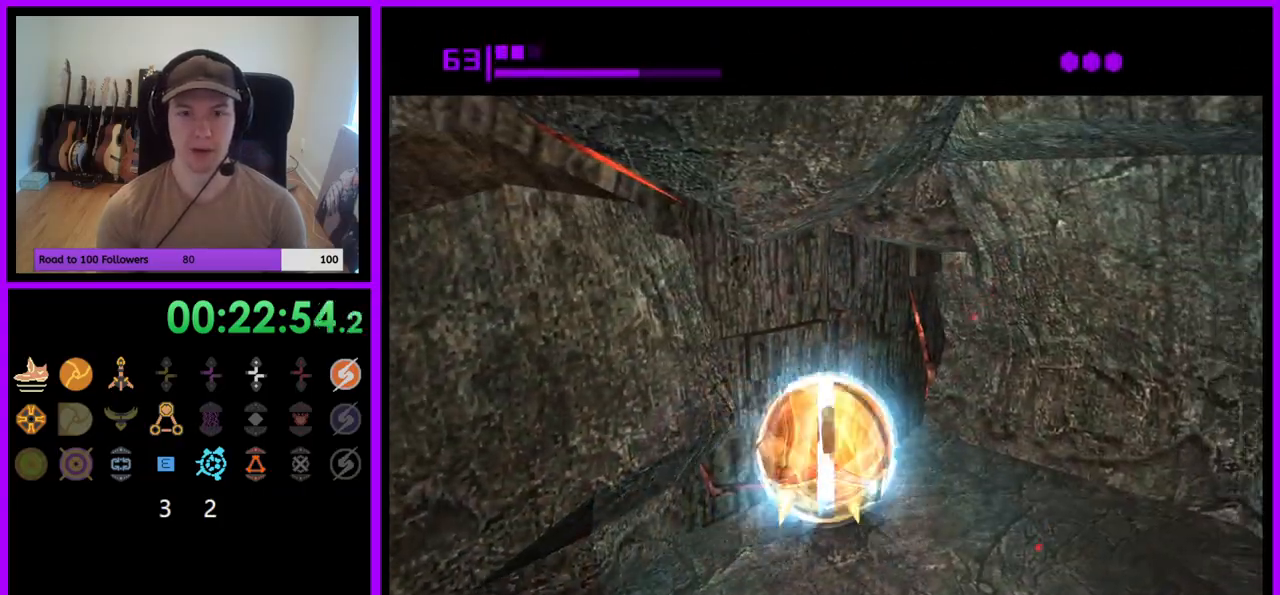
{"buttons": [], "left_stick": "down", "right_stick": "center", "events": [[100, "left_stick", "up-left"], [167, "A", "down"], [200, "left_stick", "left"], [283, "A", "up"], [317, "left_stick", "center"], [483, "left_stick", "down"]]}
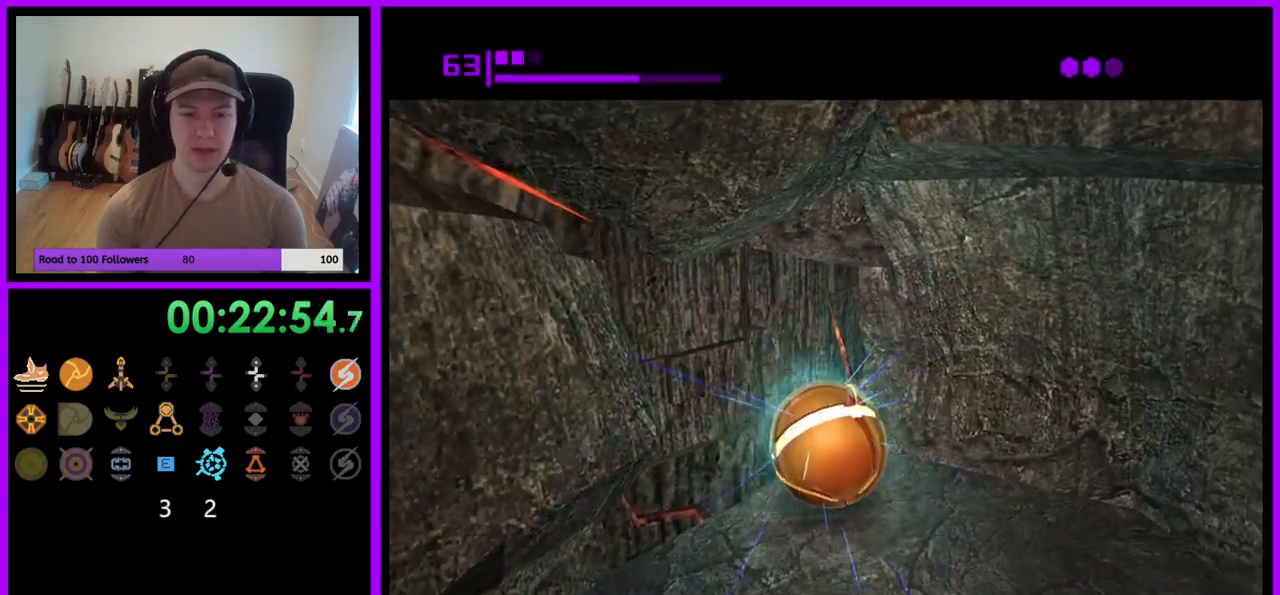
{"buttons": [], "left_stick": "down-left", "right_stick": "center", "events": [[117, "left_stick", "center"], [483, "left_stick", "down-left"]]}
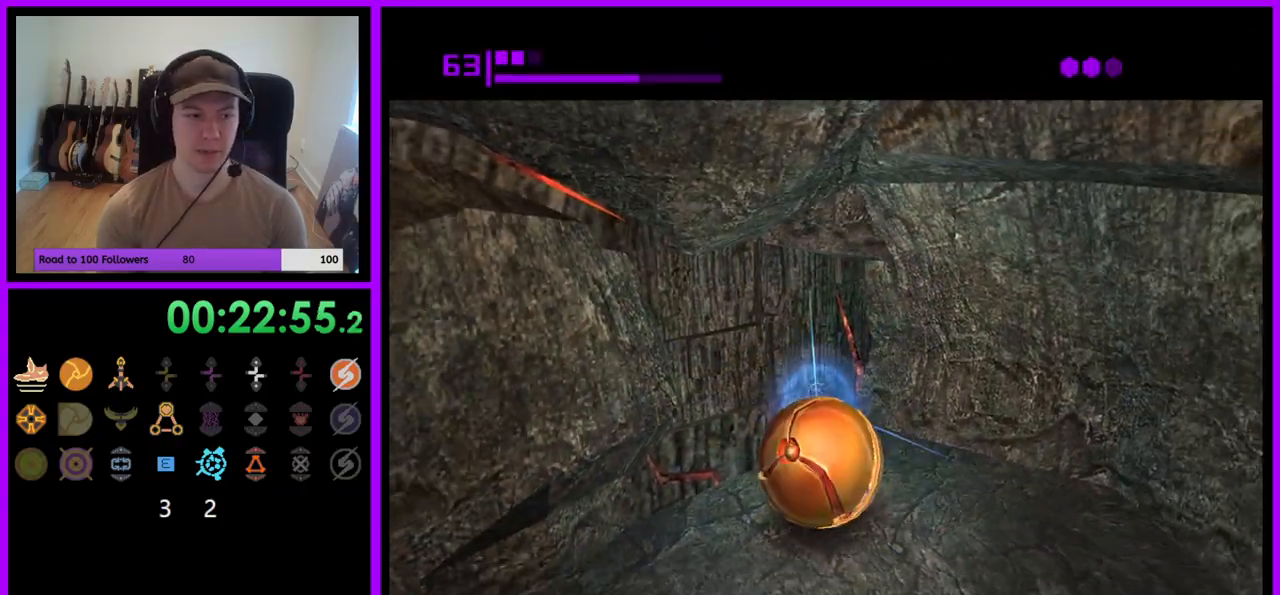
{"buttons": [], "left_stick": "up", "right_stick": "center", "events": [[117, "left_stick", "center"], [317, "left_stick", "up-right"], [483, "left_stick", "up"]]}
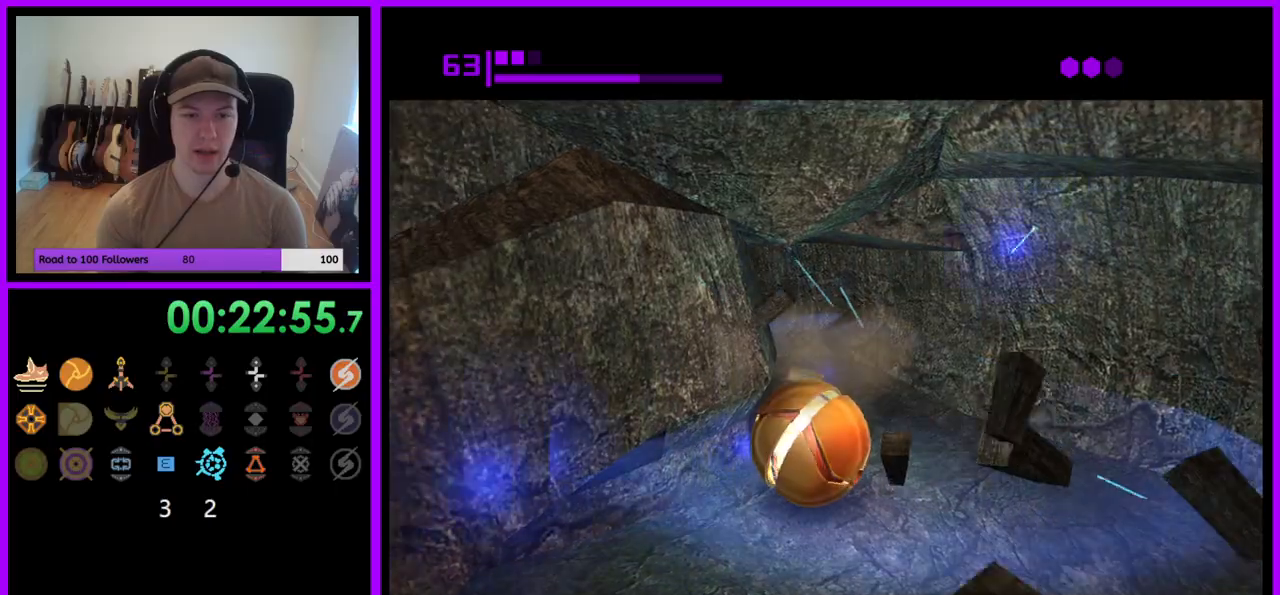
{"buttons": [], "left_stick": "left", "right_stick": "center", "events": [[233, "left_stick", "up-left"], [333, "left_stick", "left"]]}
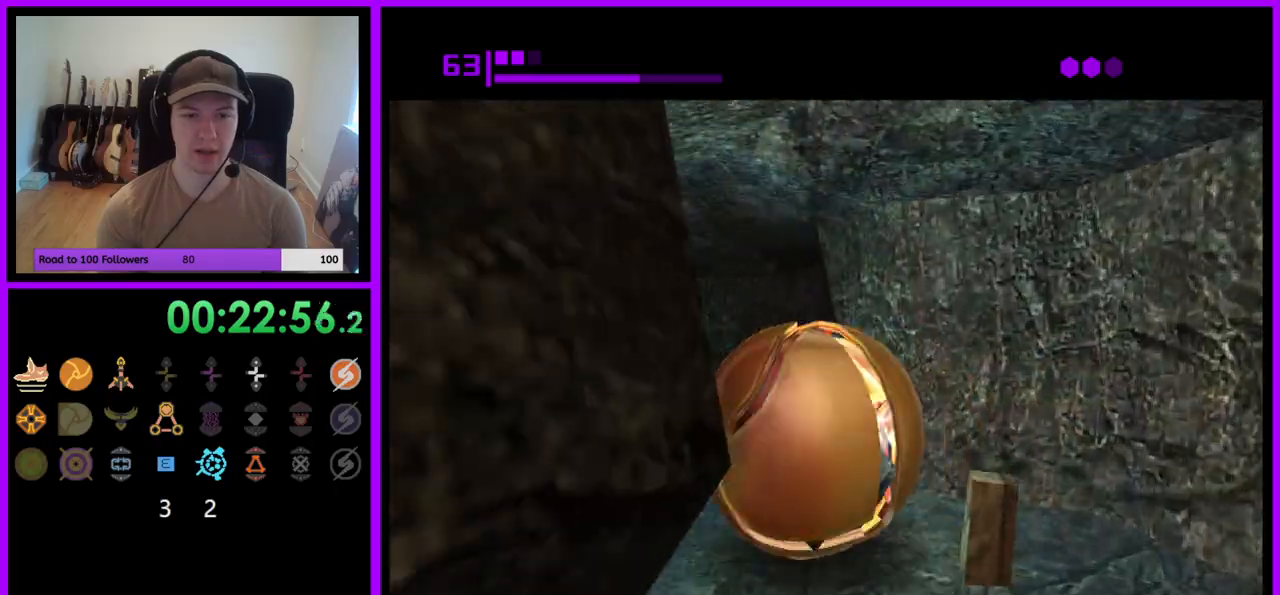
{"buttons": [], "left_stick": "up-right", "right_stick": "center", "events": [[83, "left_stick", "up"], [167, "left_stick", "up-right"]]}
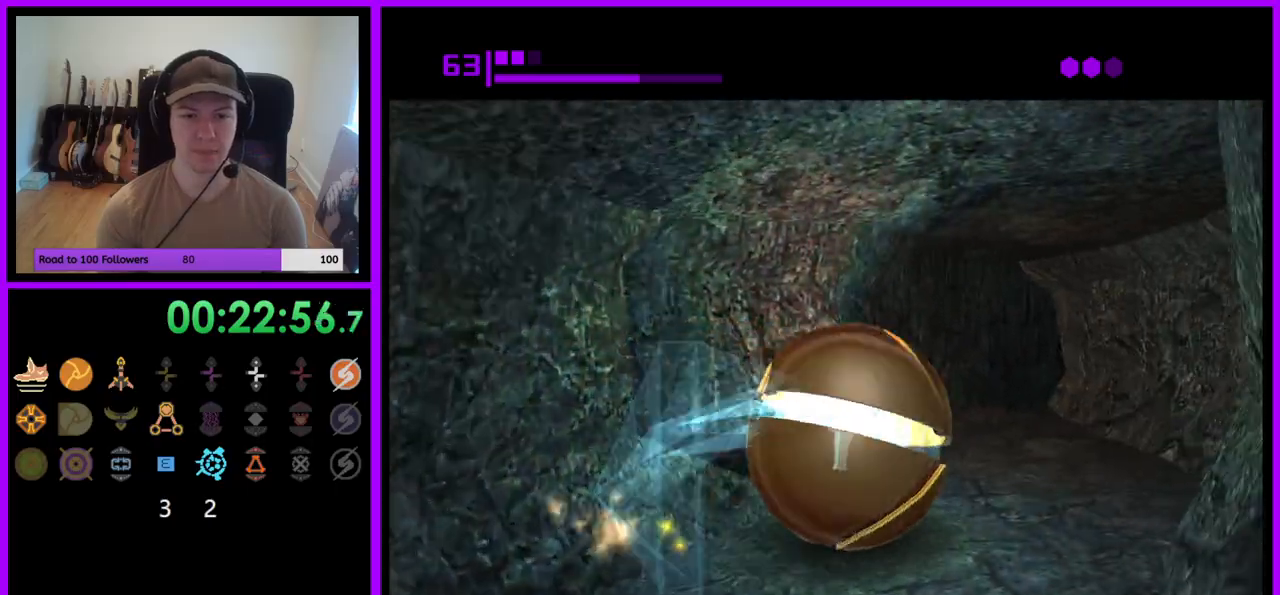
{"buttons": [], "left_stick": "up-left", "right_stick": "center", "events": [[167, "left_stick", "up-left"], [250, "left_stick", "left"], [433, "left_stick", "up-left"]]}
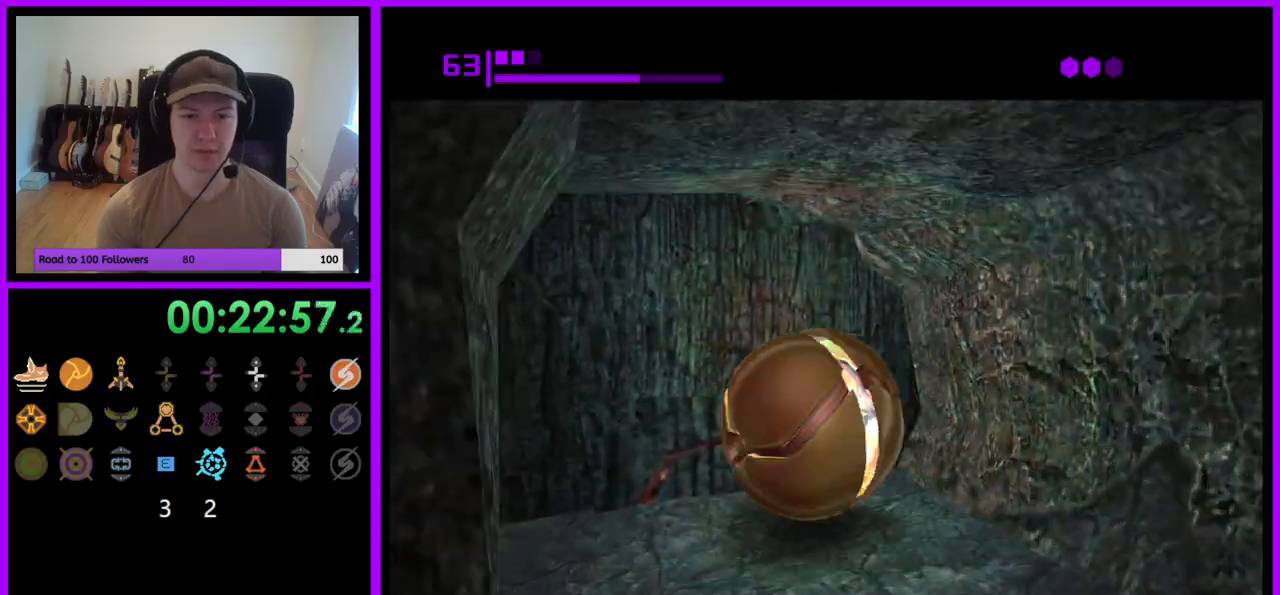
{"buttons": [], "left_stick": "up", "right_stick": "center", "events": [[83, "A", "down"], [83, "left_stick", "center"], [150, "left_stick", "down"], [167, "A", "up"], [450, "left_stick", "center"], [500, "left_stick", "up"]]}
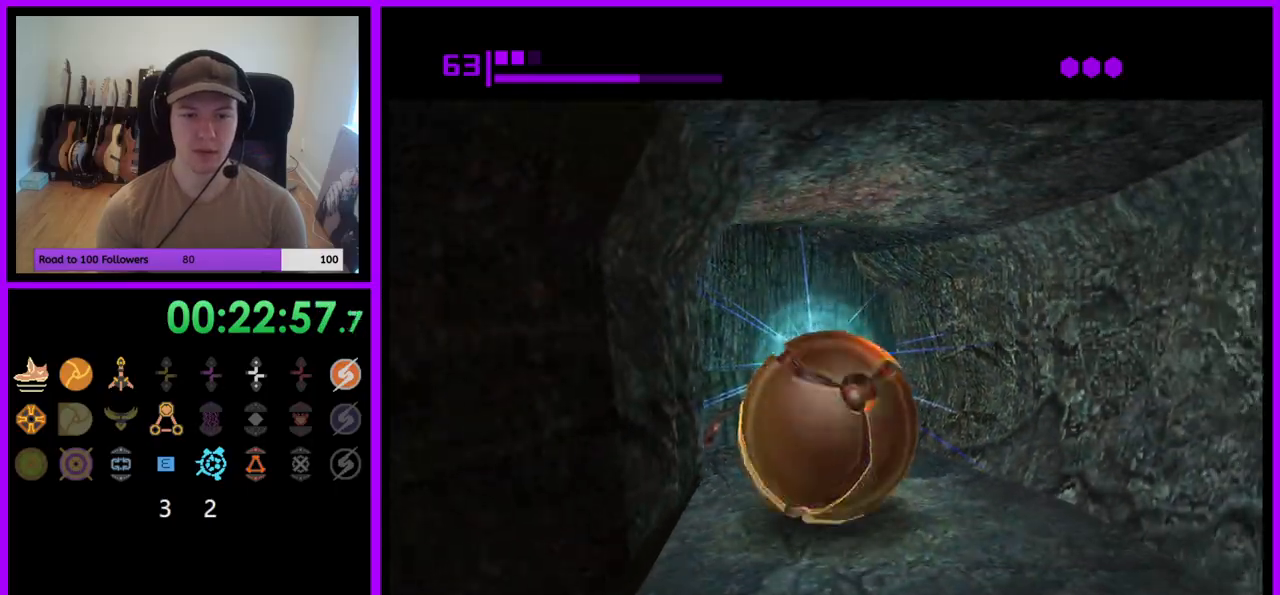
{"buttons": [], "left_stick": "center", "right_stick": "center", "events": [[200, "left_stick", "center"]]}
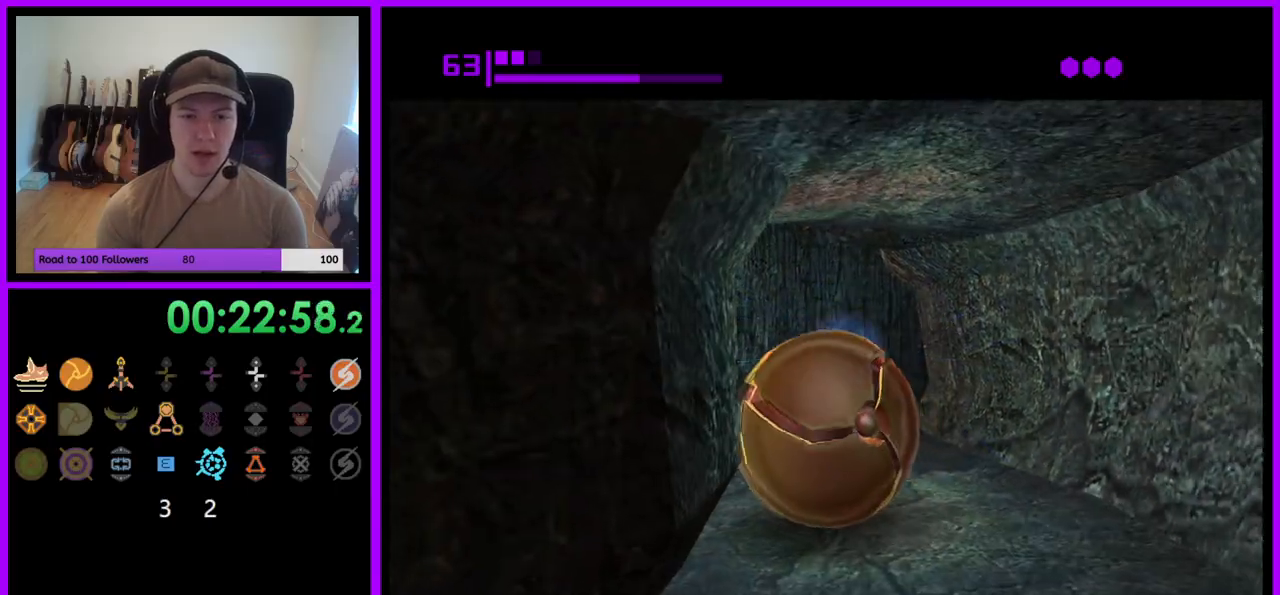
{"buttons": [], "left_stick": "up", "right_stick": "center", "events": [[17, "left_stick", "up-left"], [233, "left_stick", "up-right"], [333, "left_stick", "up"]]}
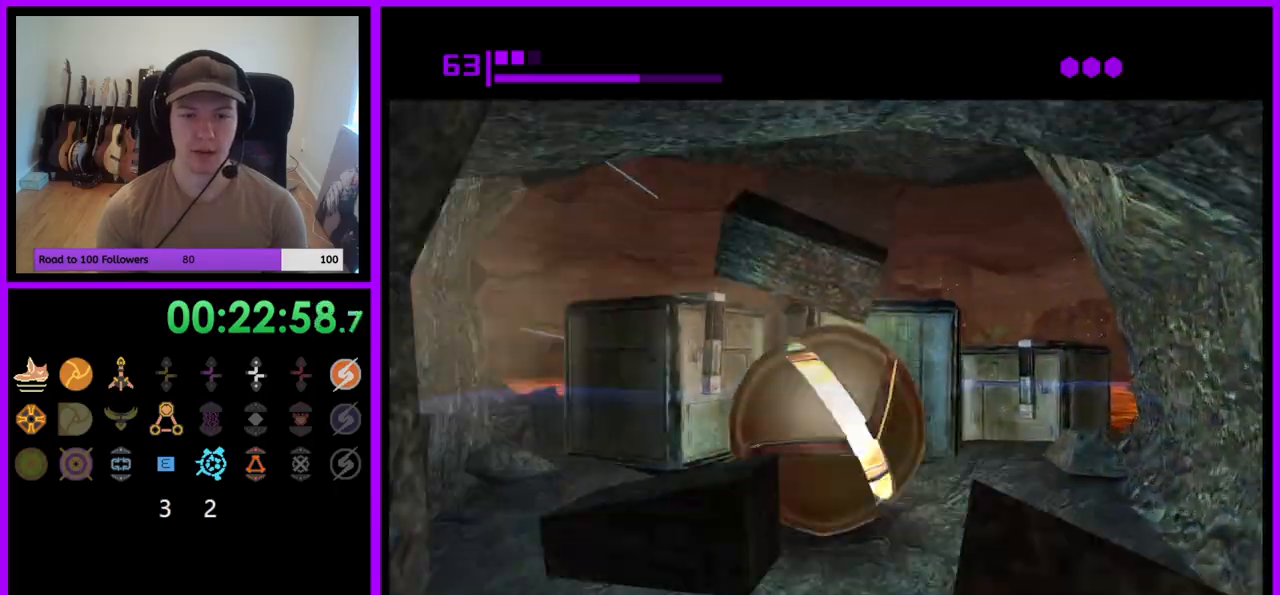
{"buttons": [], "left_stick": "down-left", "right_stick": "center", "events": [[67, "left_stick", "up-right"], [183, "left_stick", "up"], [250, "A", "down"], [283, "left_stick", "up-left"], [300, "A", "up"], [433, "left_stick", "down-left"]]}
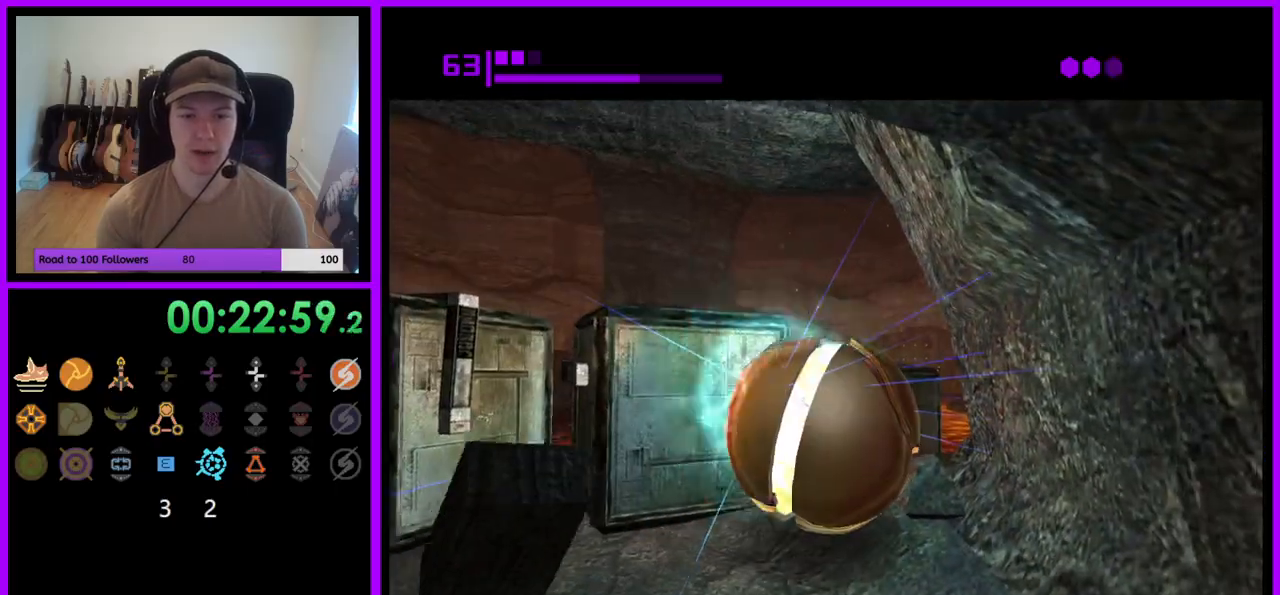
{"buttons": [], "left_stick": "center", "right_stick": "center", "events": [[117, "left_stick", "center"], [350, "left_stick", "up-right"], [500, "left_stick", "center"]]}